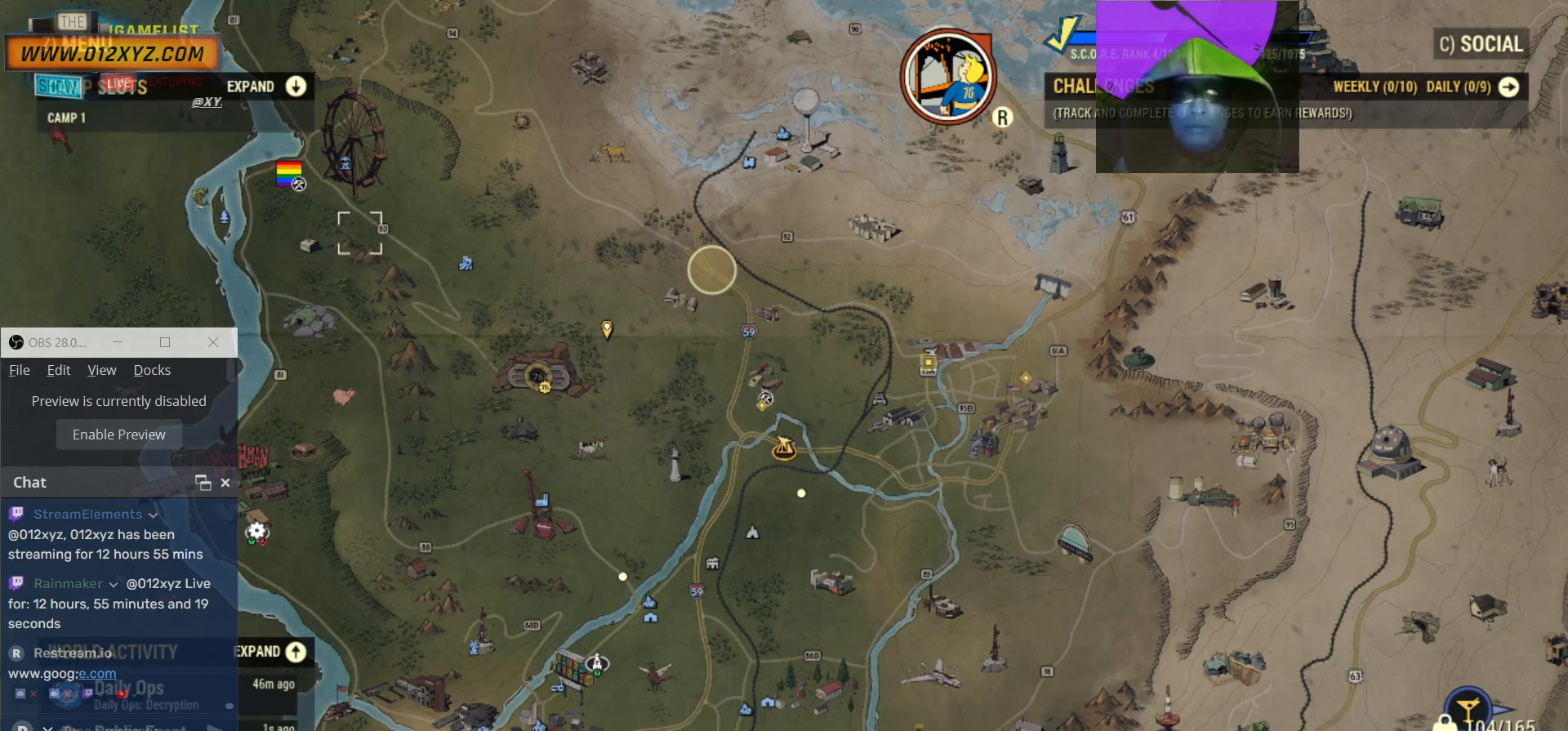
Gameplay with keyboard and mouse; each line is a JSON object with the keys and mouse buttons held at the frame after it. "events" lists presses ("down") and releases ("up") of "1", "2", "3", "4", "5", "a", "alt", "b", "c", "ctrl", "d", "e", "f", "g", "q", "r", "s", "shift", "space", "t", "tab", "v", "w", "x", "z", "mouse_left", "mouse_wheel", "mouse_right", "mouse_mb4" and "mouse_mb5" between this image and that frame as [ms after this image, input, new state], when the widget could be followed in between. "mouse_left", "mouse_wheel", "mouse_right", "mouse_mb4", "mouse_mb5" = the "left", "wheel", "right", "mb4", "mb5" buttons of the "mouse" list. No other keys are recorded. "wheel" means that the mouse wheel is clicked or scrolled. Not read: mouse_move.
{"keys": [], "mouse": ["left"], "events": [[300, "mouse_left", "down"]]}
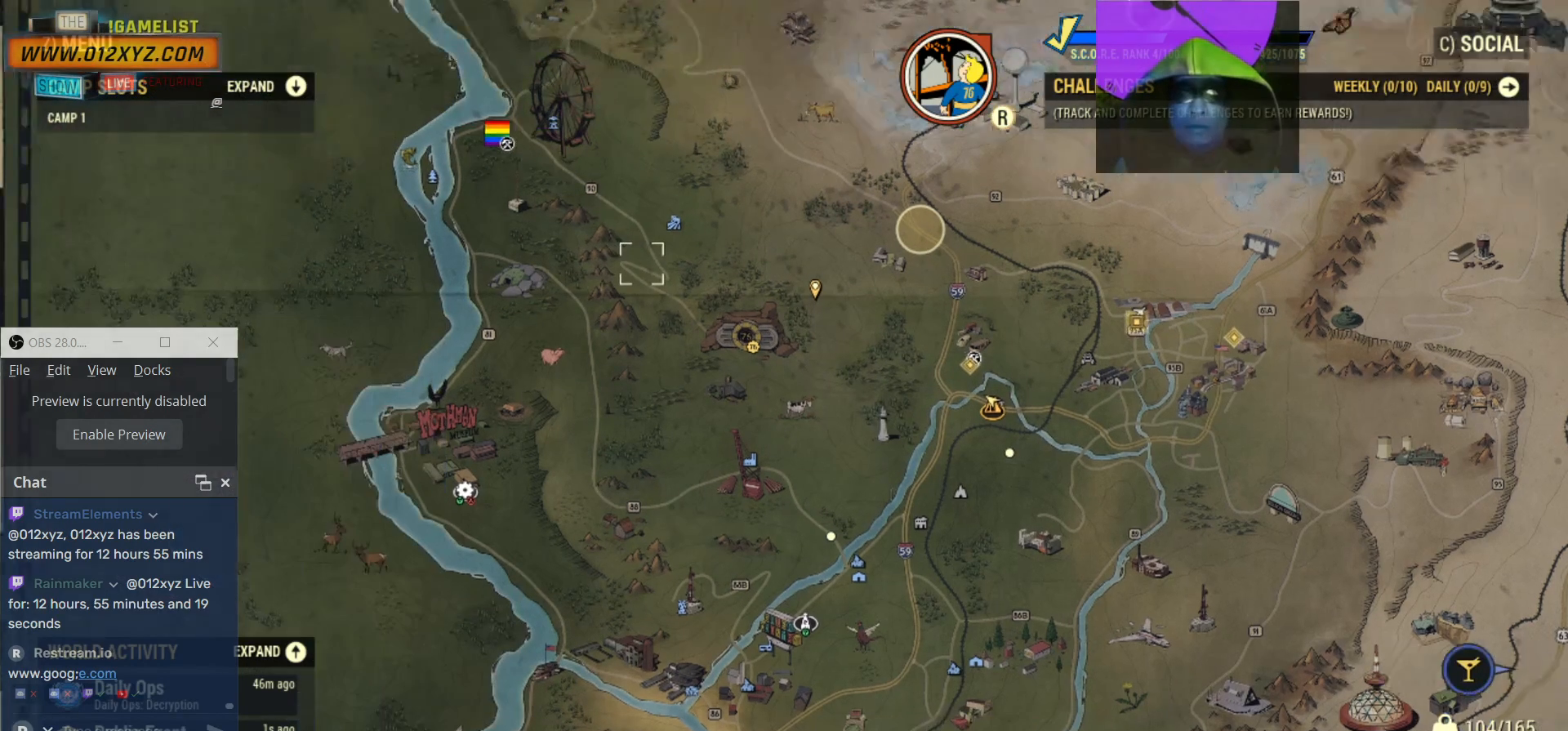
{"keys": [], "mouse": [], "events": [[434, "mouse_left", "up"]]}
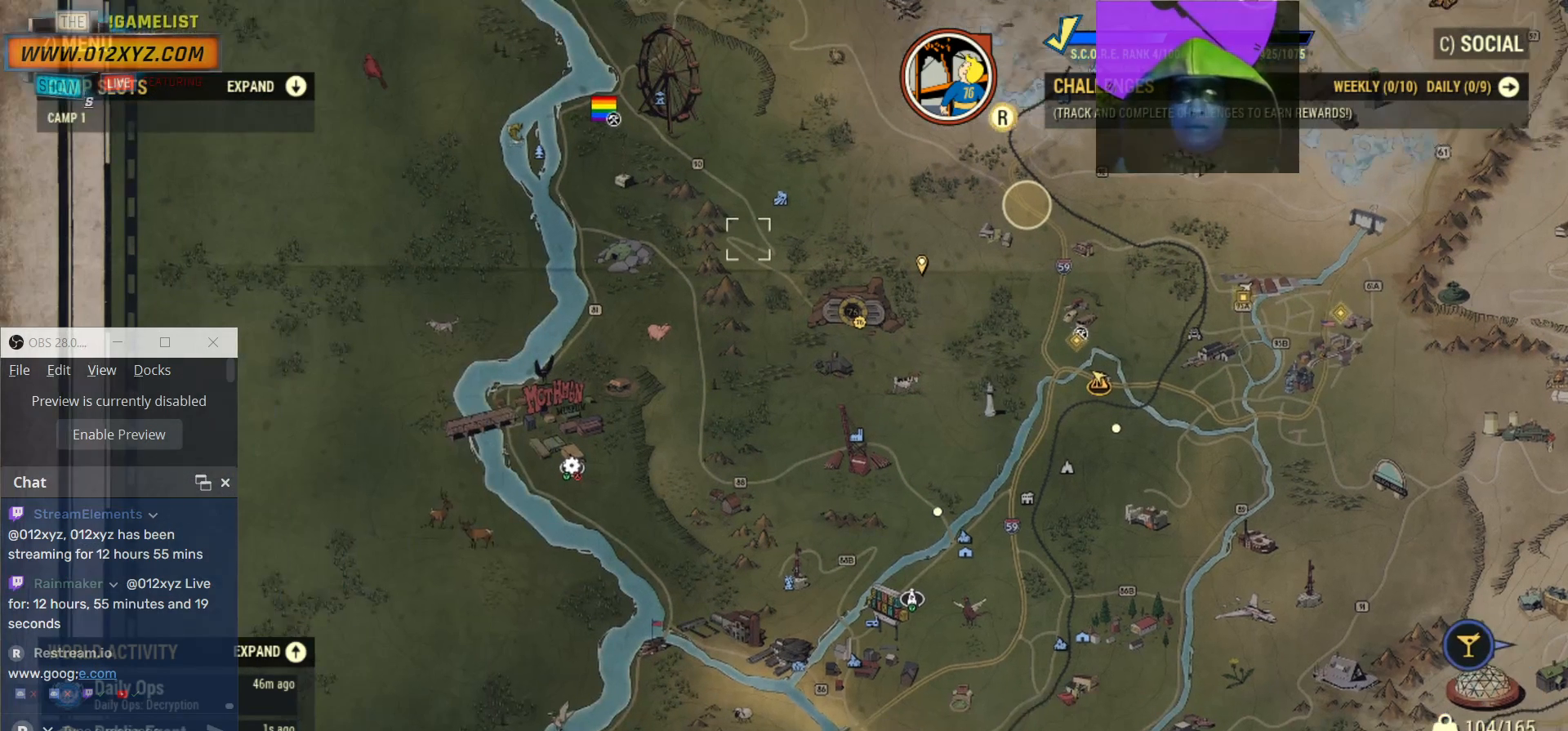
{"keys": [], "mouse": [], "events": []}
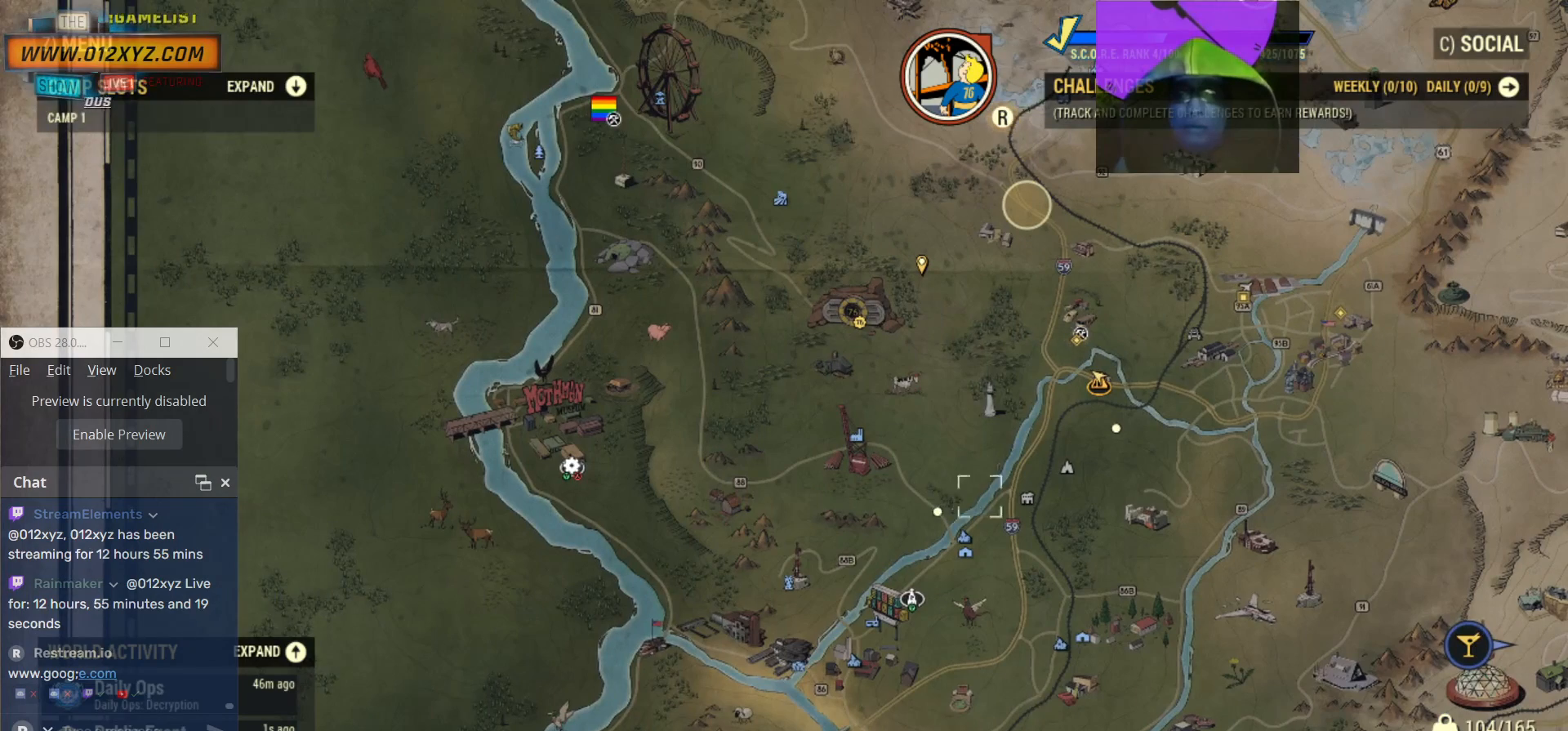
{"keys": [], "mouse": ["left"], "events": [[267, "mouse_left", "down"]]}
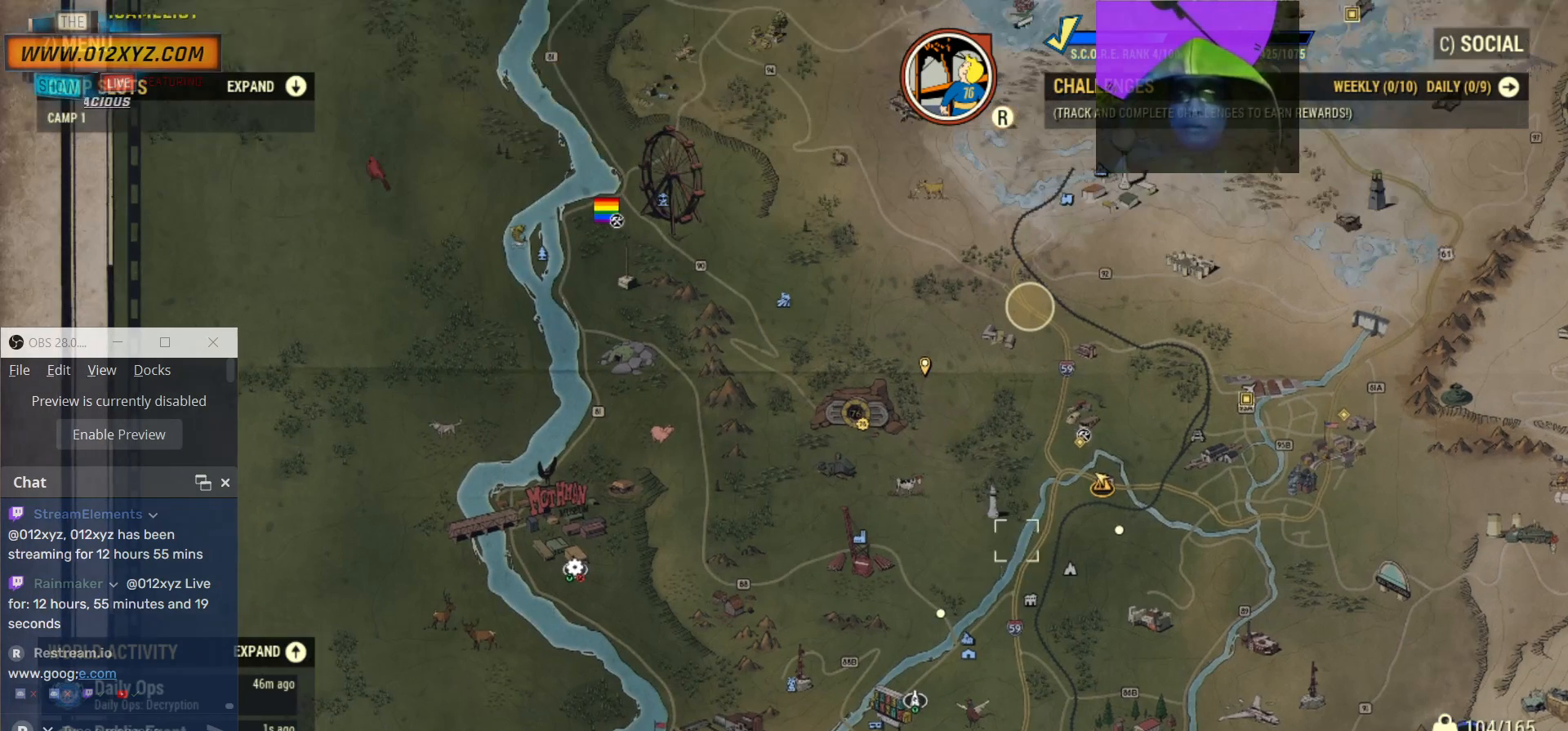
{"keys": [], "mouse": [], "events": [[67, "mouse_left", "up"]]}
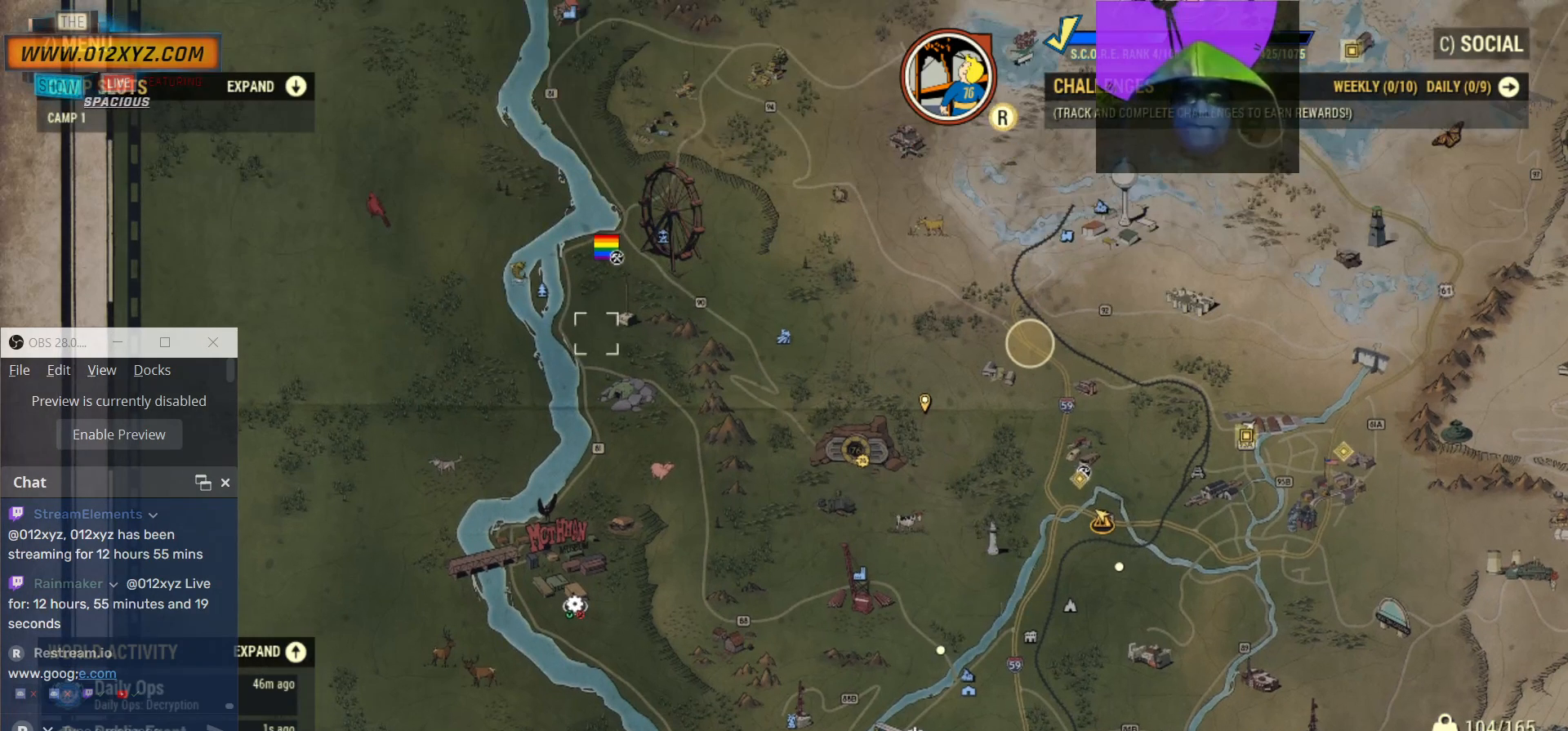
{"keys": [], "mouse": [], "events": []}
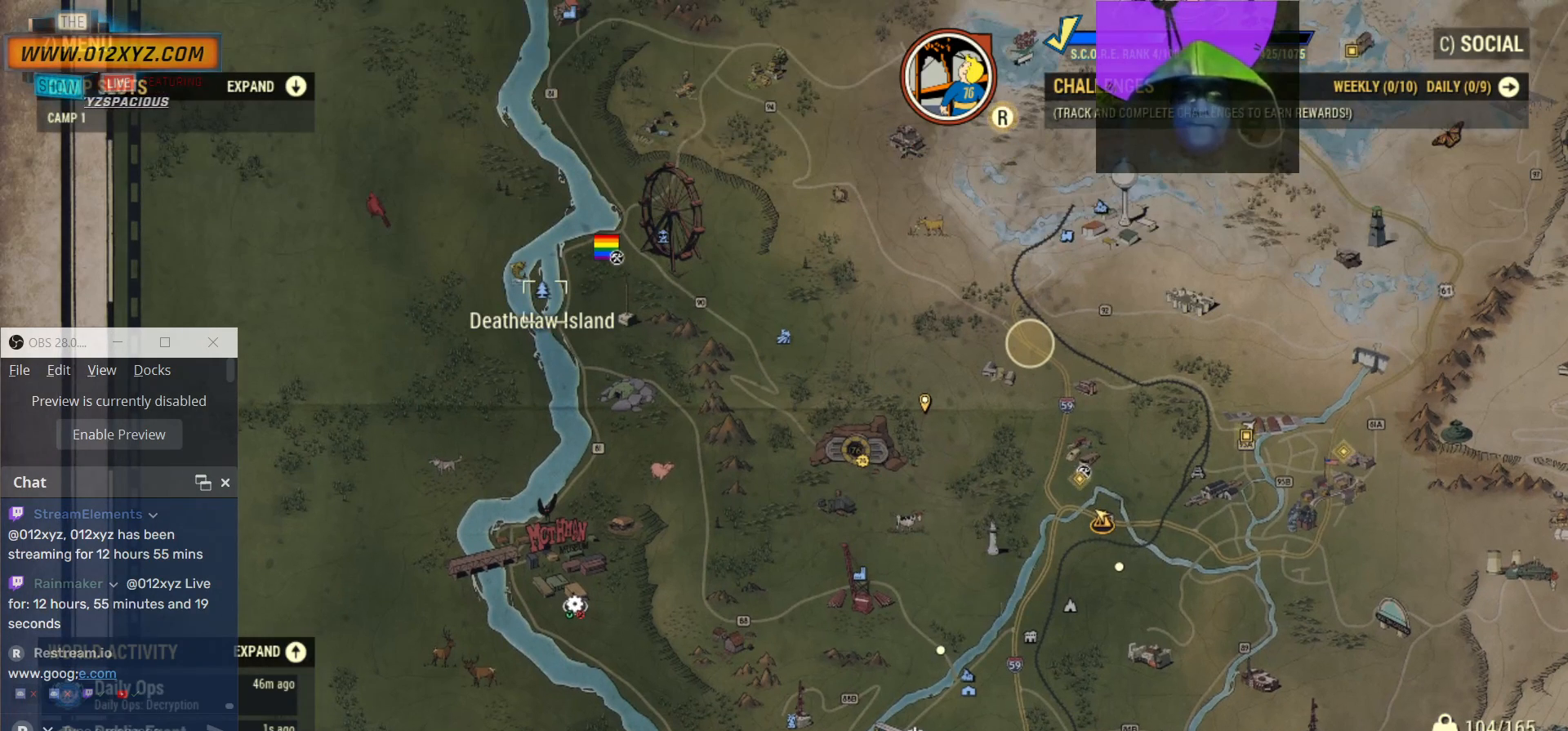
{"keys": [], "mouse": [], "events": []}
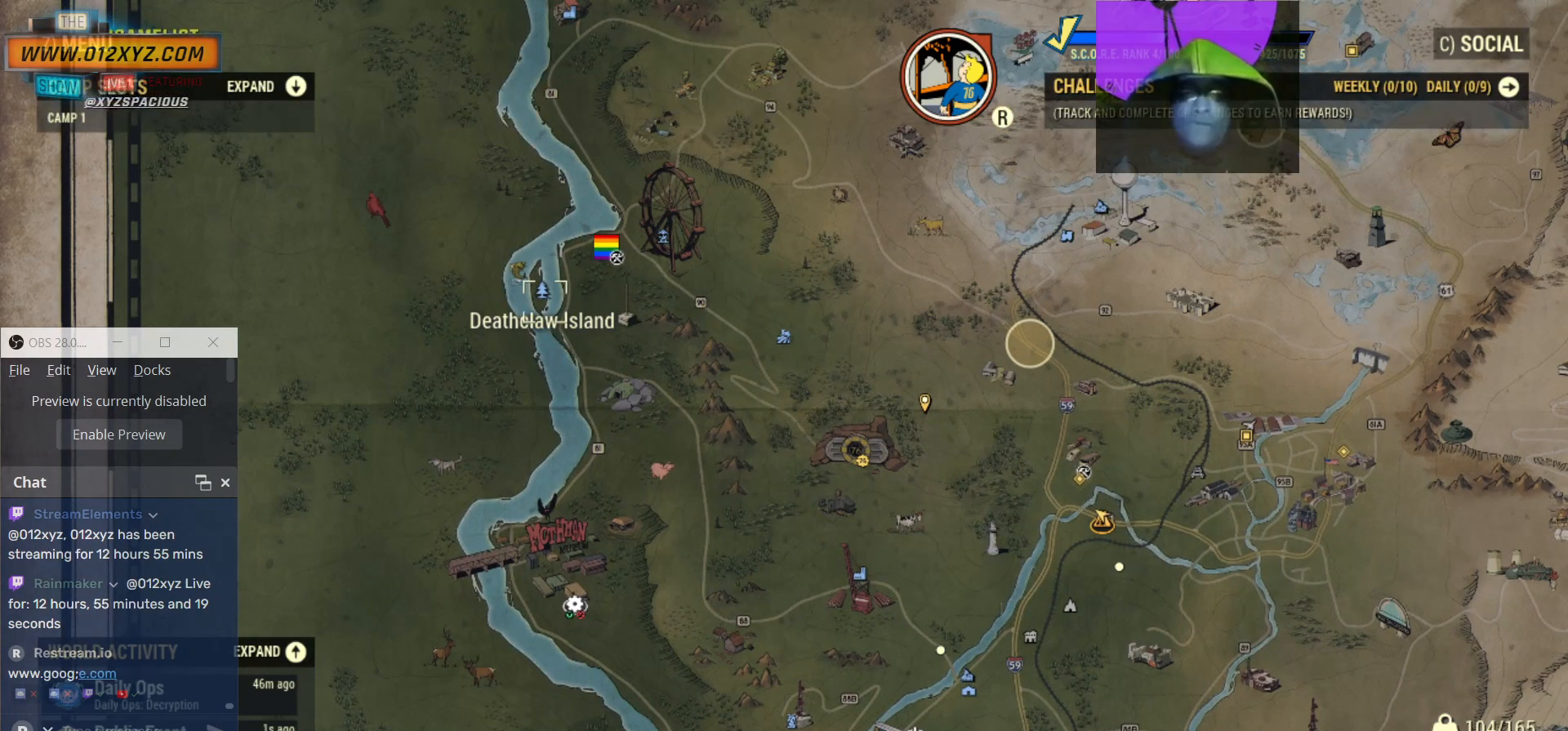
{"keys": [], "mouse": [], "events": []}
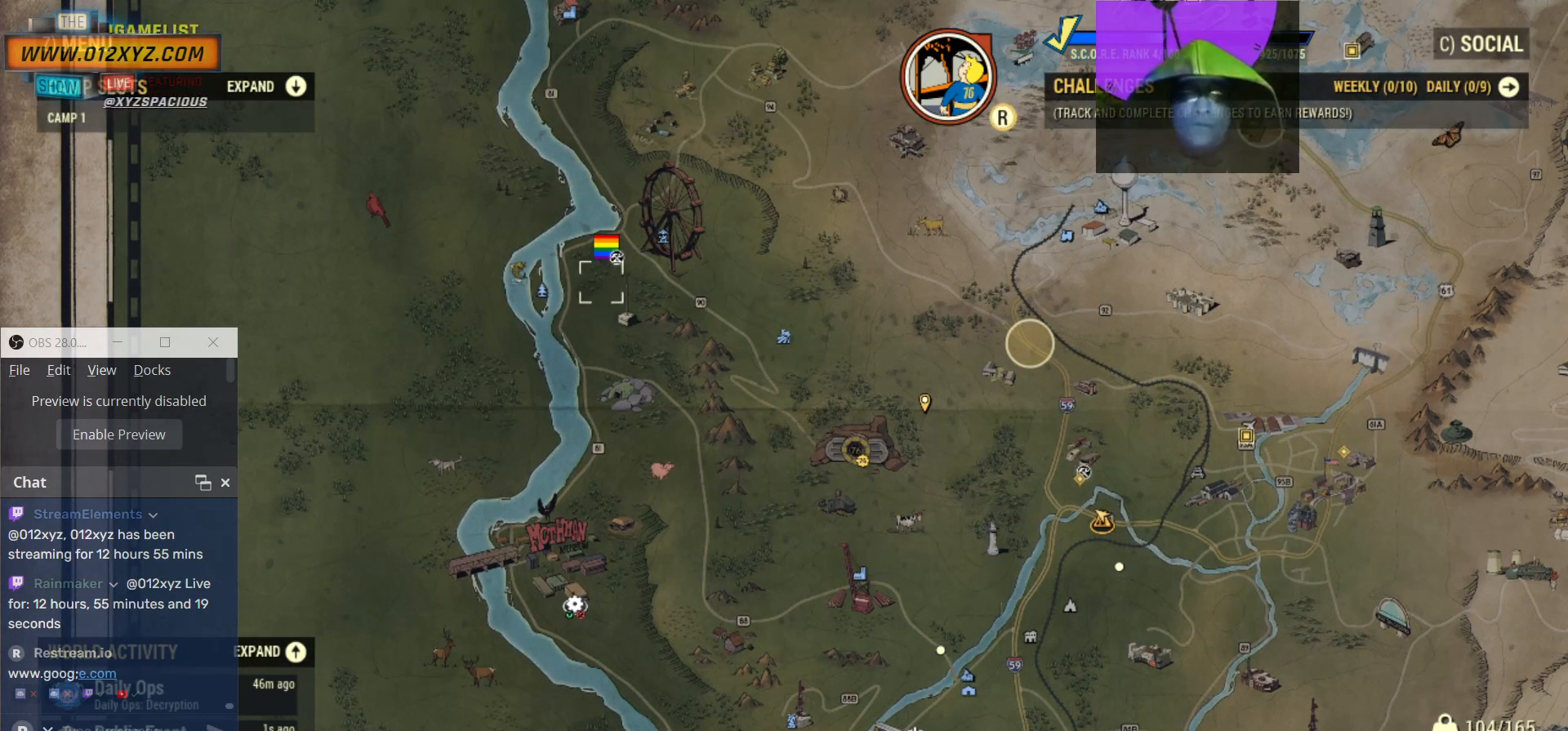
{"keys": [], "mouse": [], "events": []}
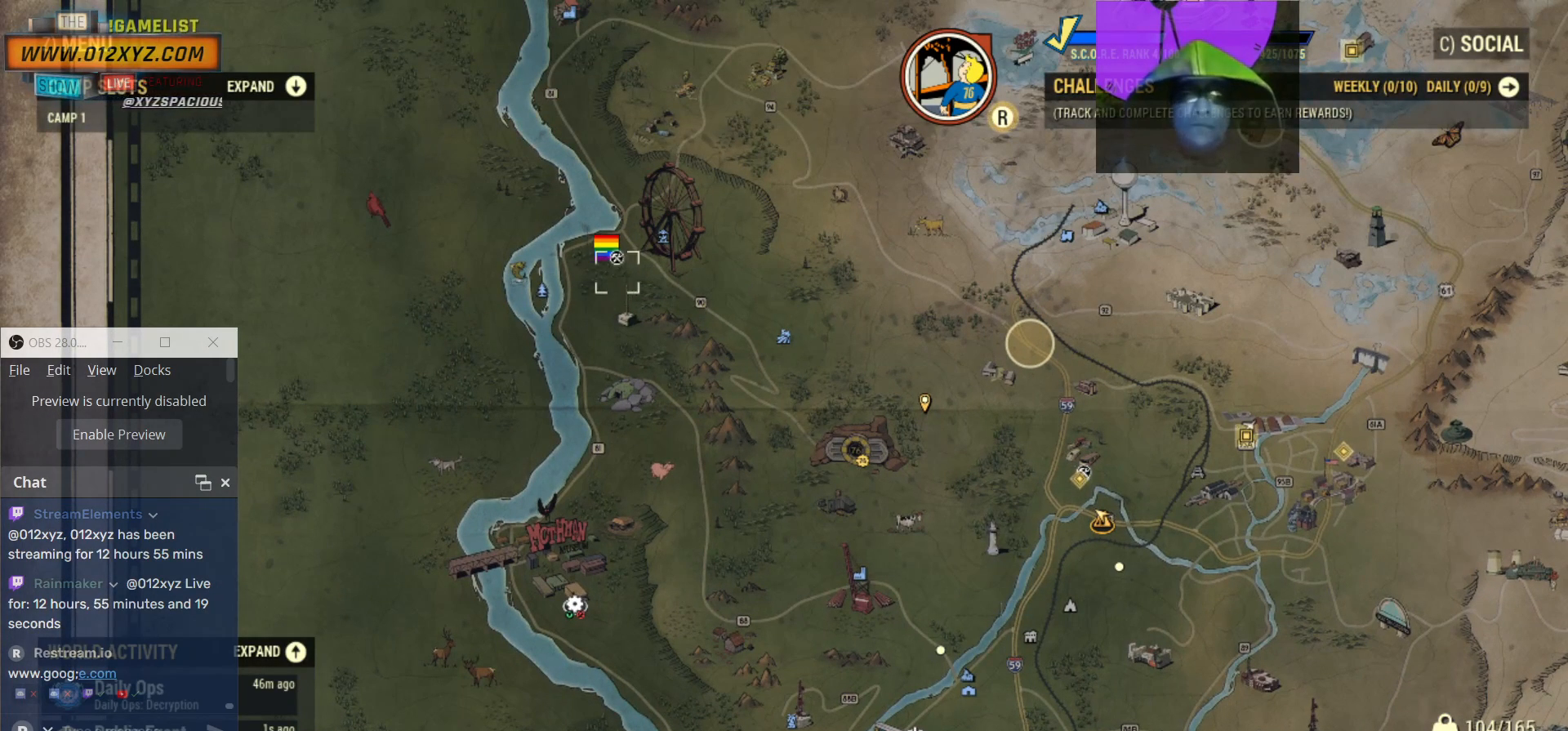
{"keys": [], "mouse": [], "events": []}
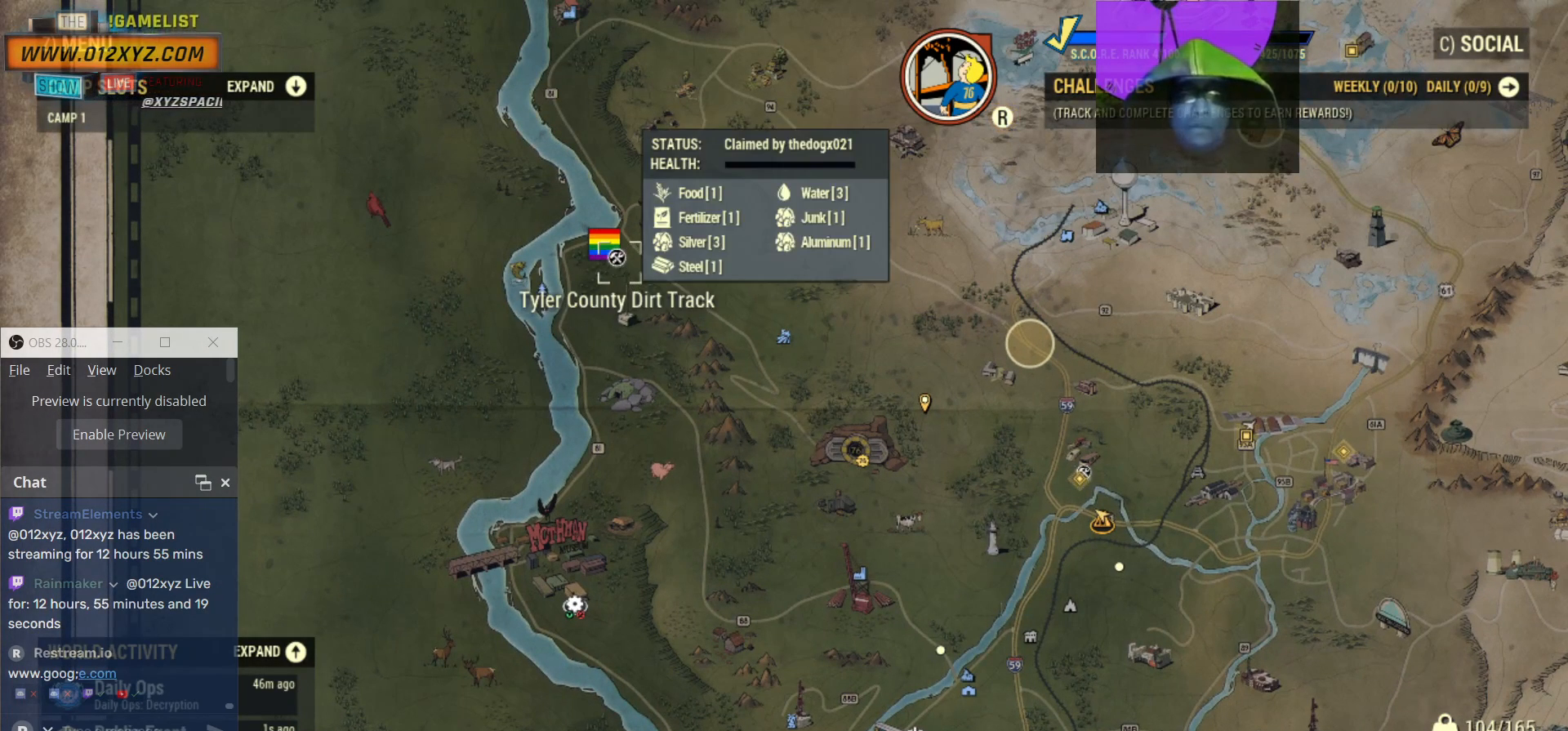
{"keys": [], "mouse": [], "events": []}
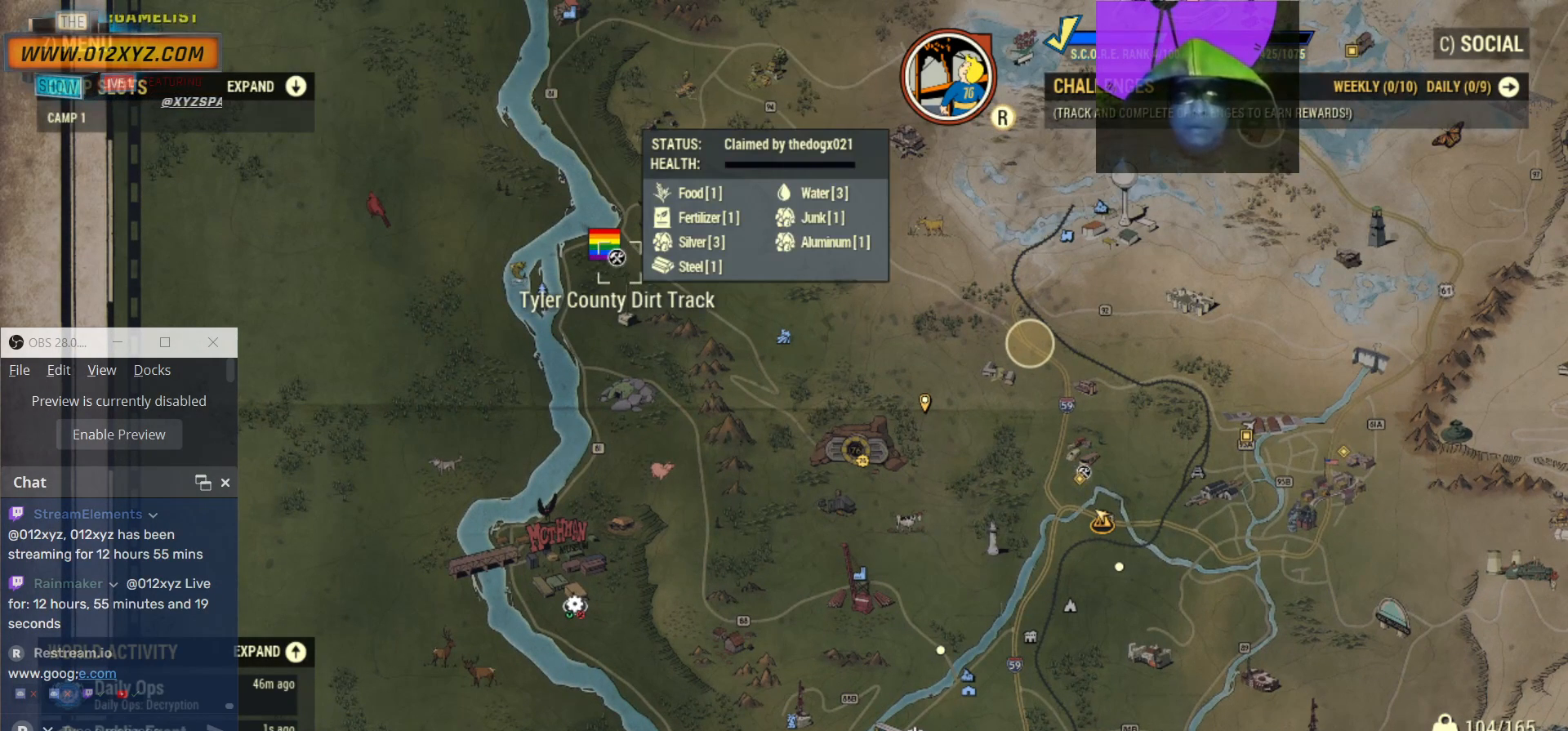
{"keys": [], "mouse": [], "events": []}
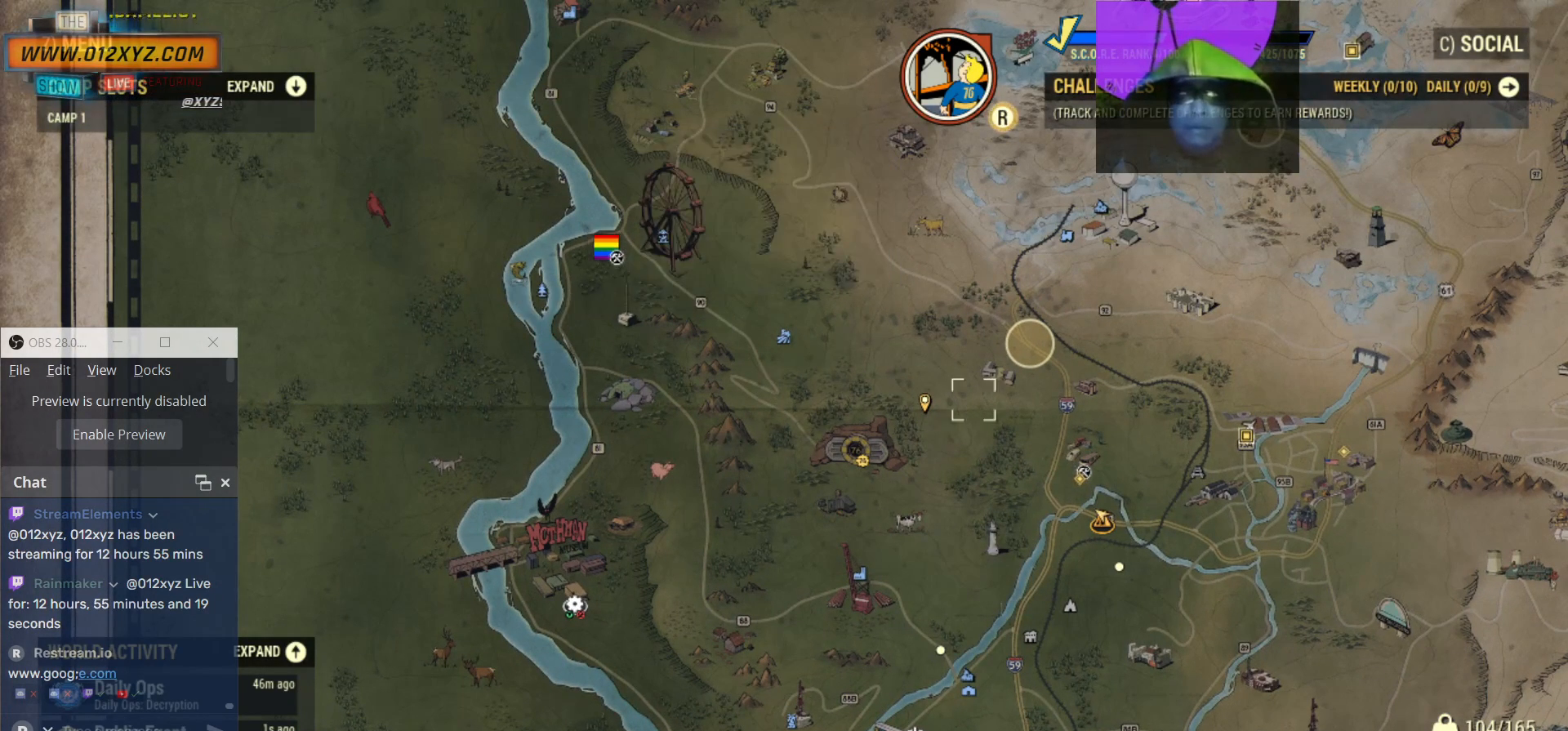
{"keys": [], "mouse": ["left"], "events": [[200, "mouse_left", "down"]]}
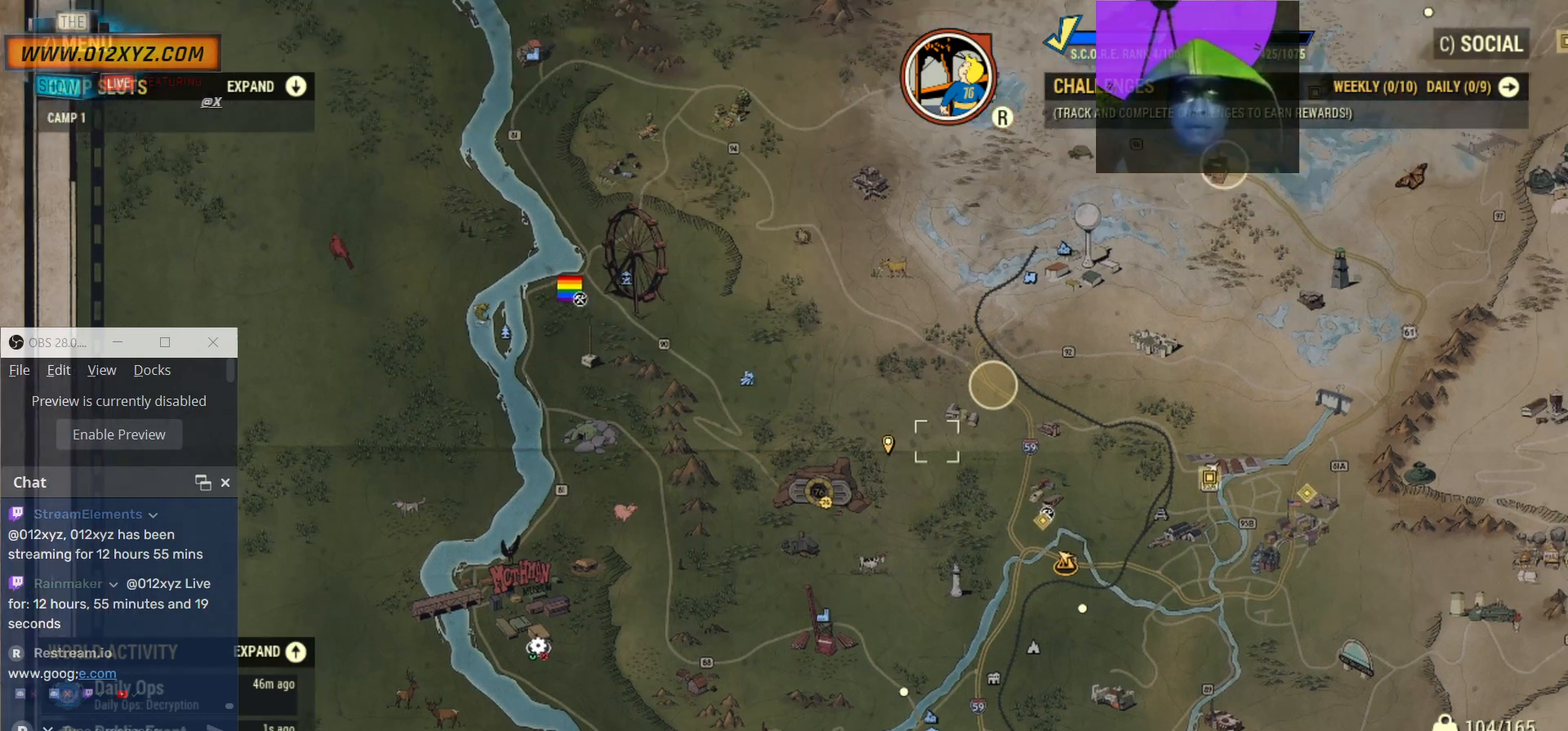
{"keys": [], "mouse": [], "events": [[300, "mouse_left", "up"]]}
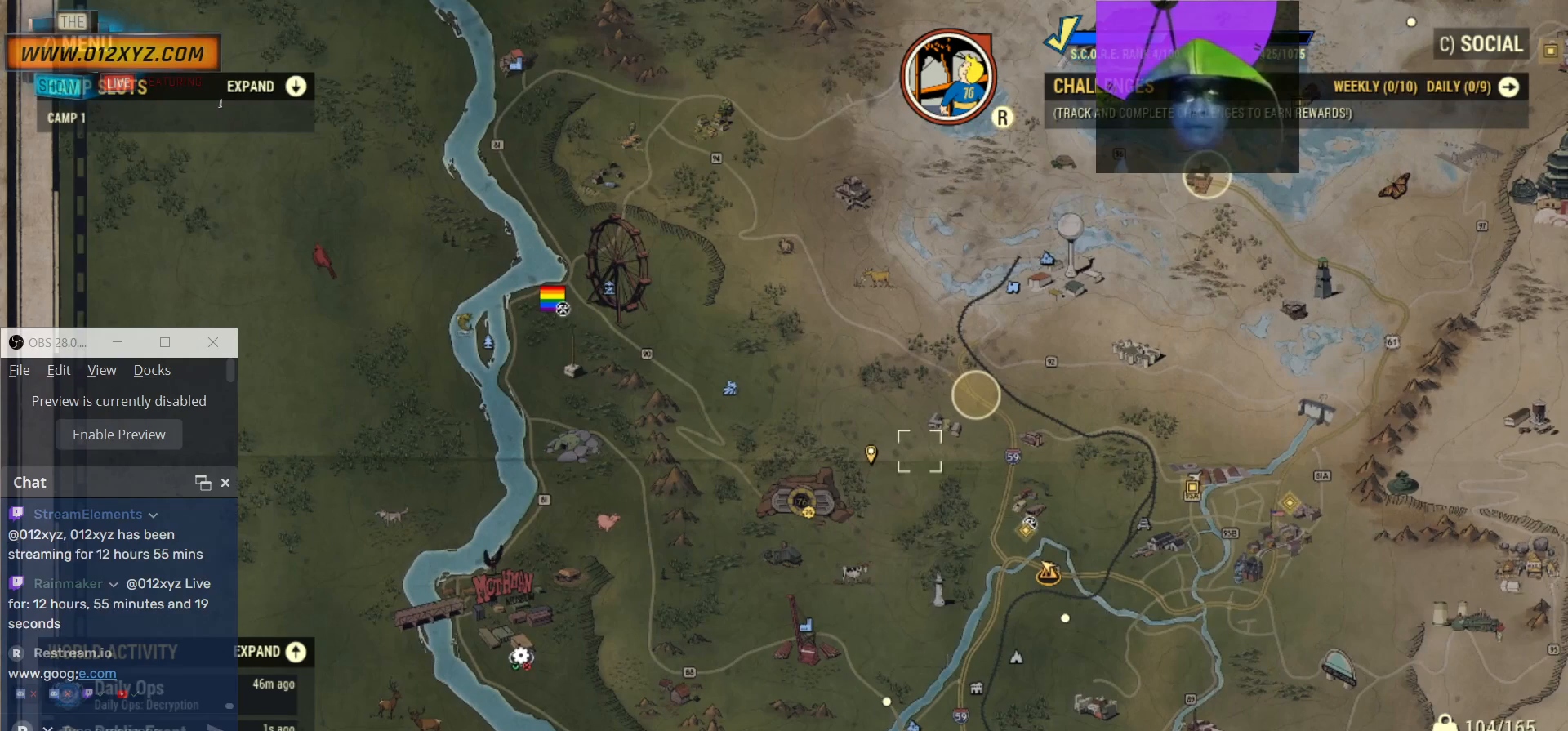
{"keys": [], "mouse": [], "events": []}
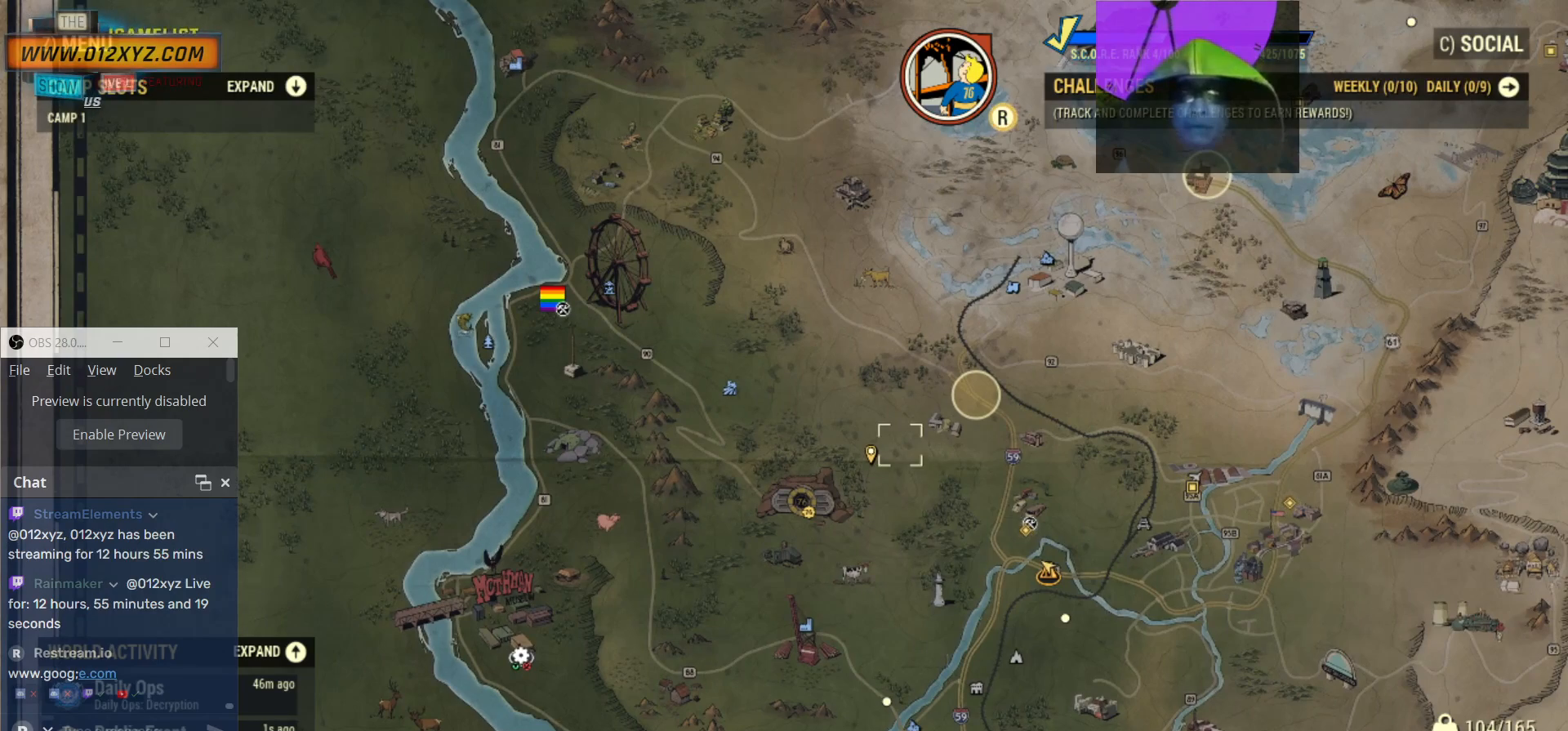
{"keys": [], "mouse": [], "events": []}
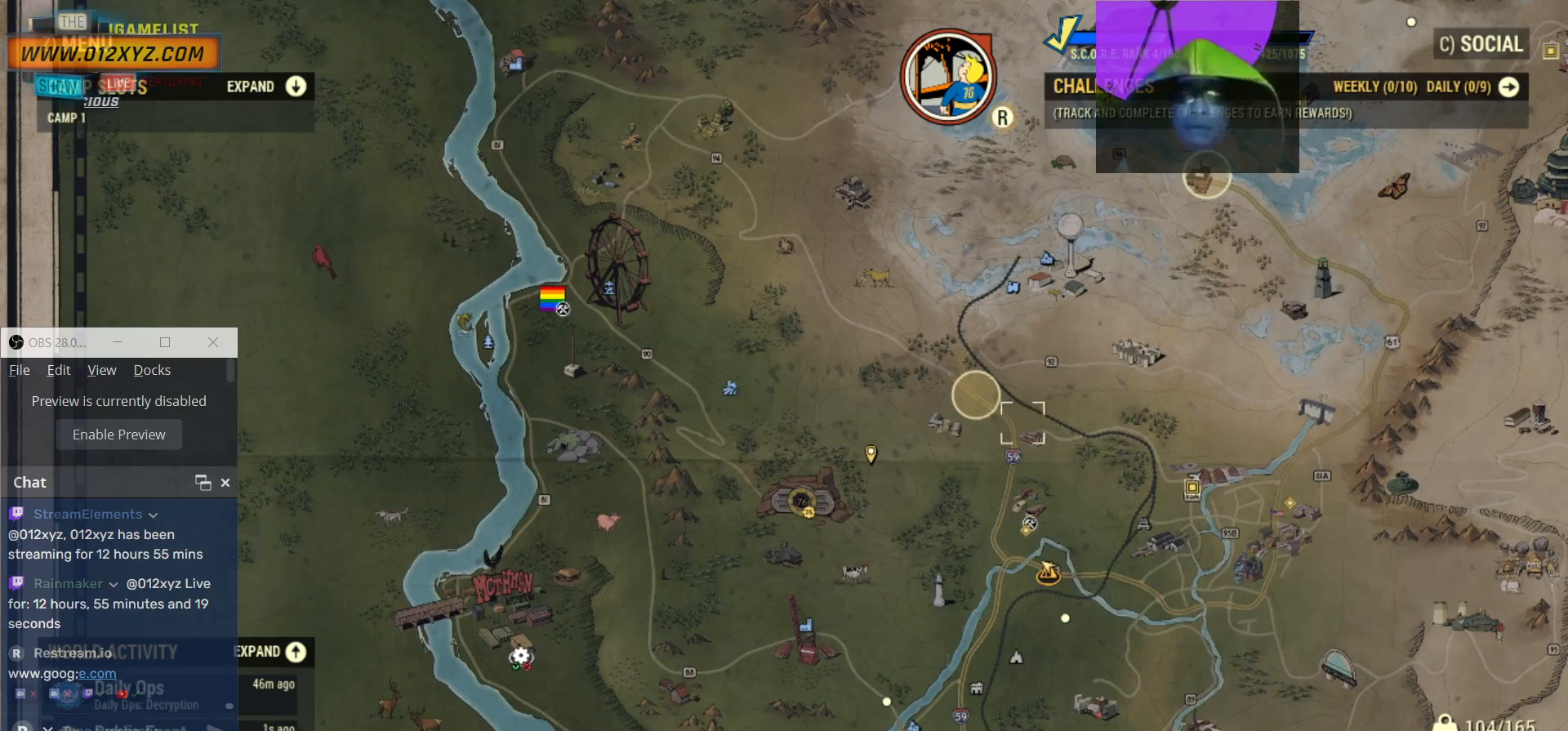
{"keys": [], "mouse": ["left"], "events": [[300, "mouse_left", "down"]]}
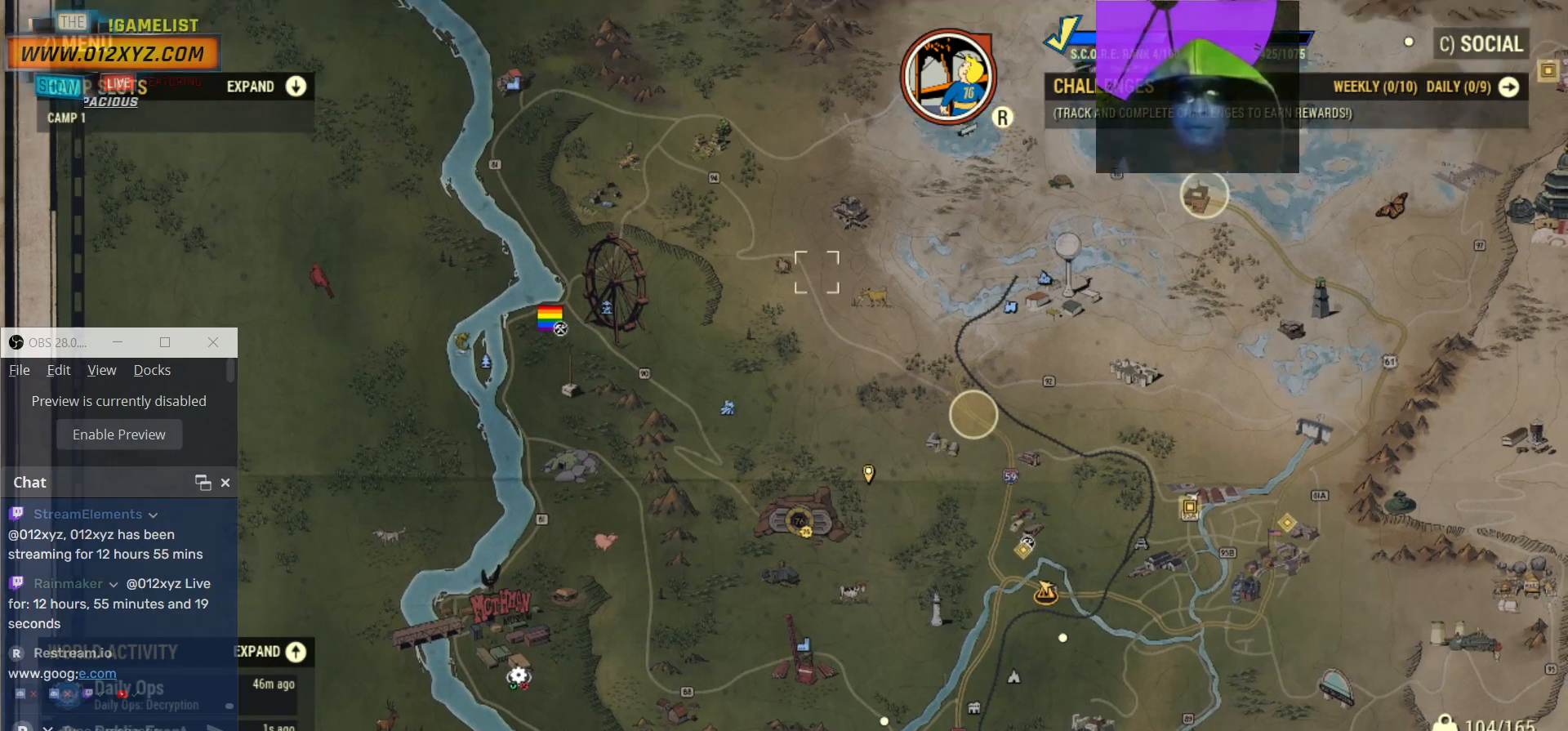
{"keys": [], "mouse": [], "events": [[400, "mouse_left", "up"]]}
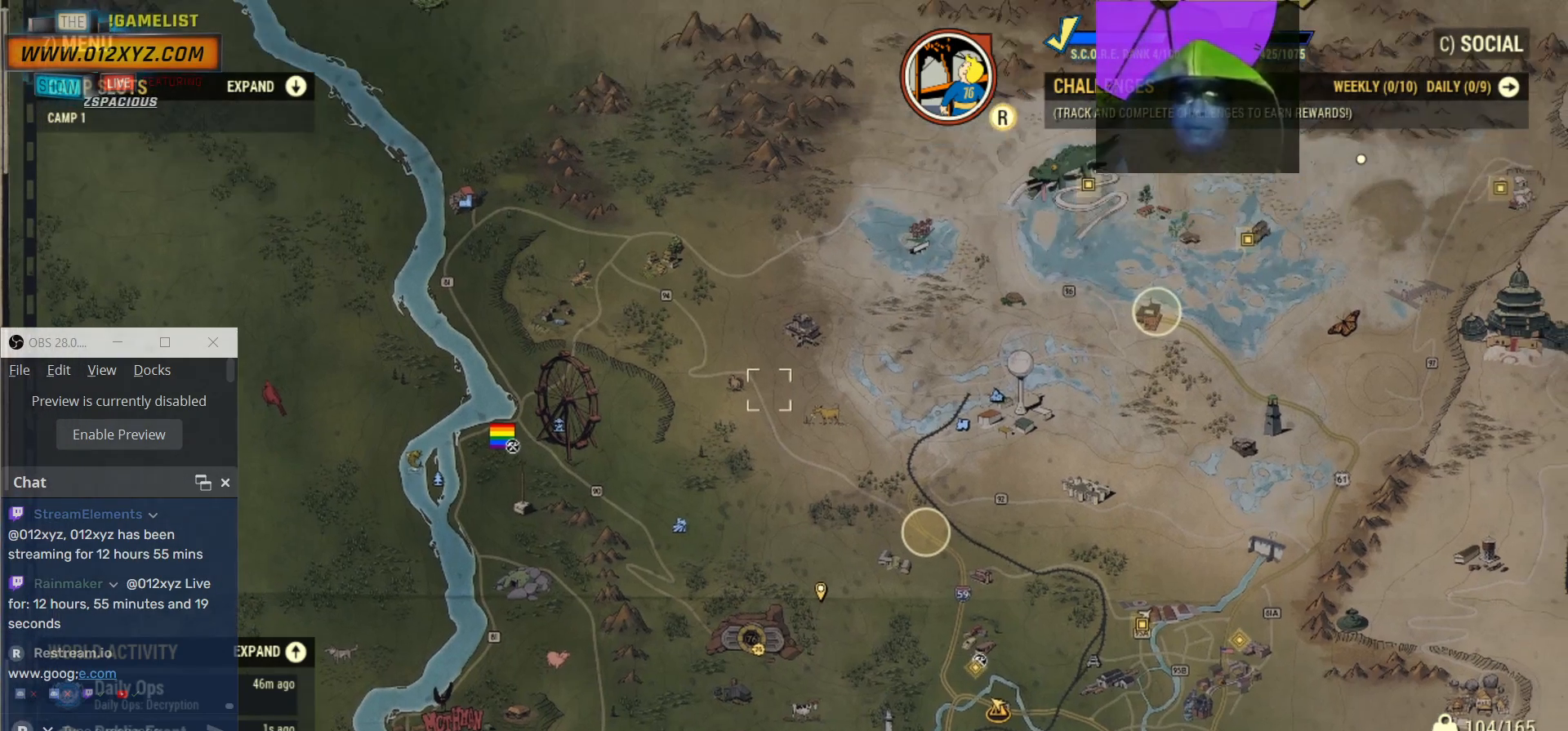
{"keys": [], "mouse": ["left"], "events": [[467, "mouse_left", "down"]]}
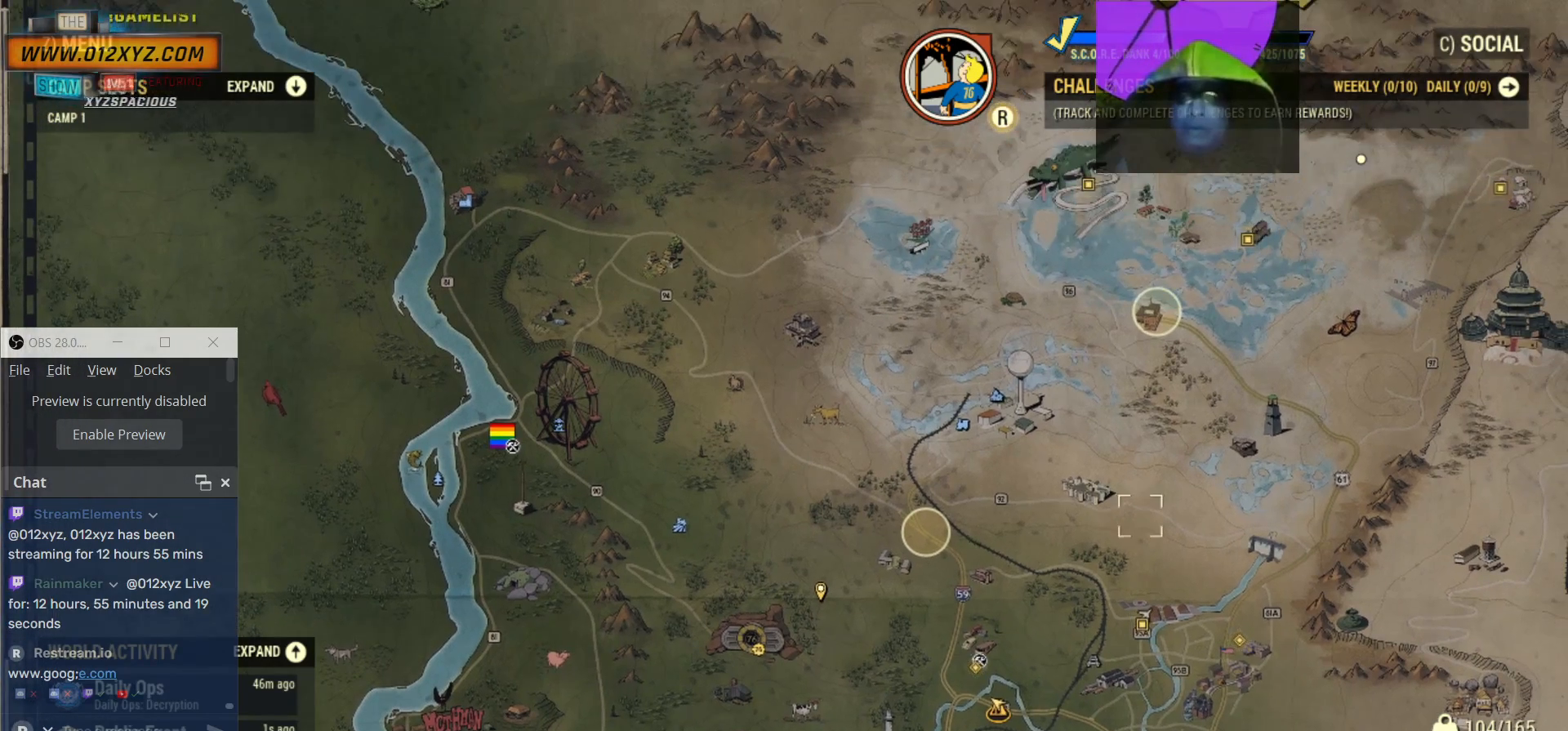
{"keys": [], "mouse": ["left"], "events": []}
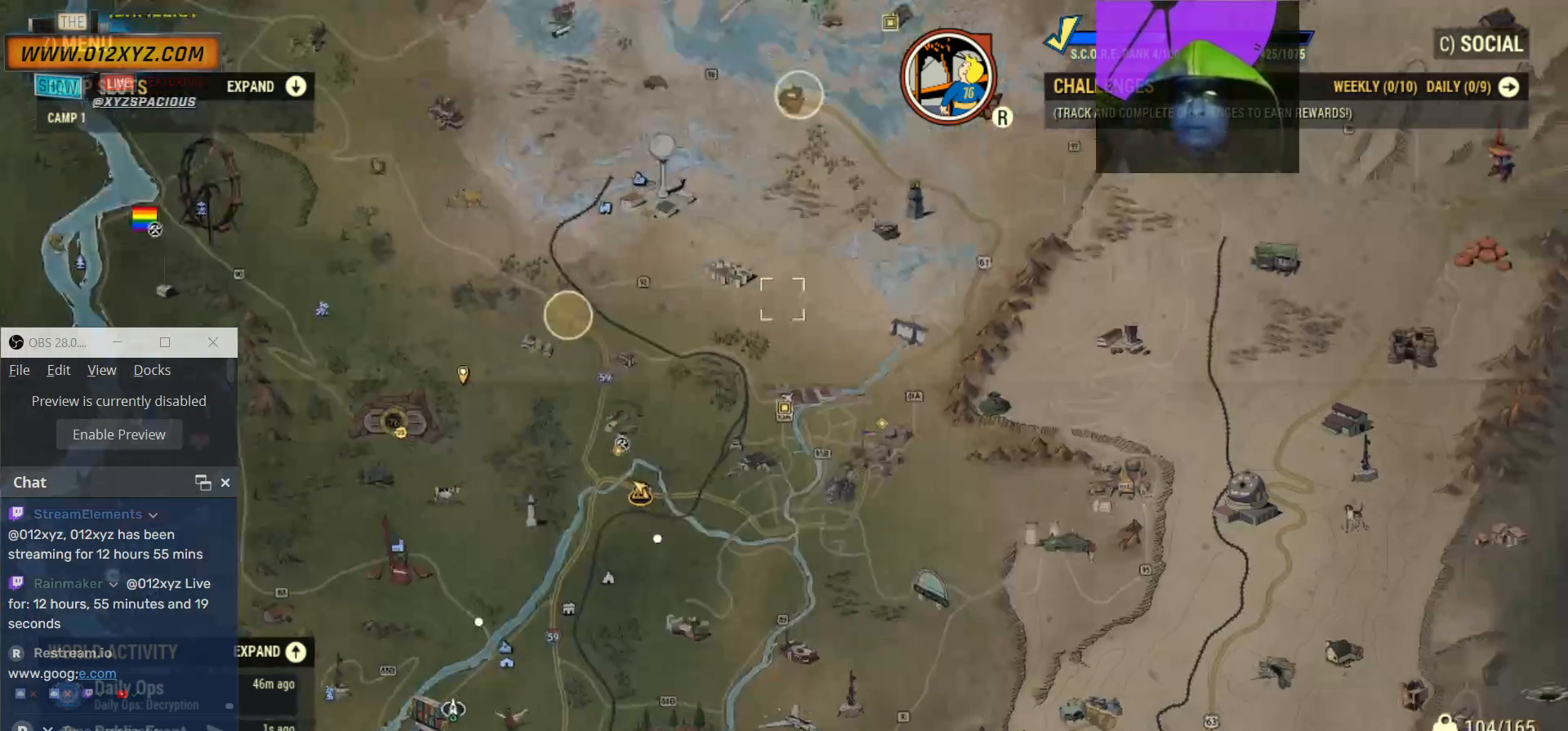
{"keys": [], "mouse": [], "events": [[34, "mouse_left", "up"]]}
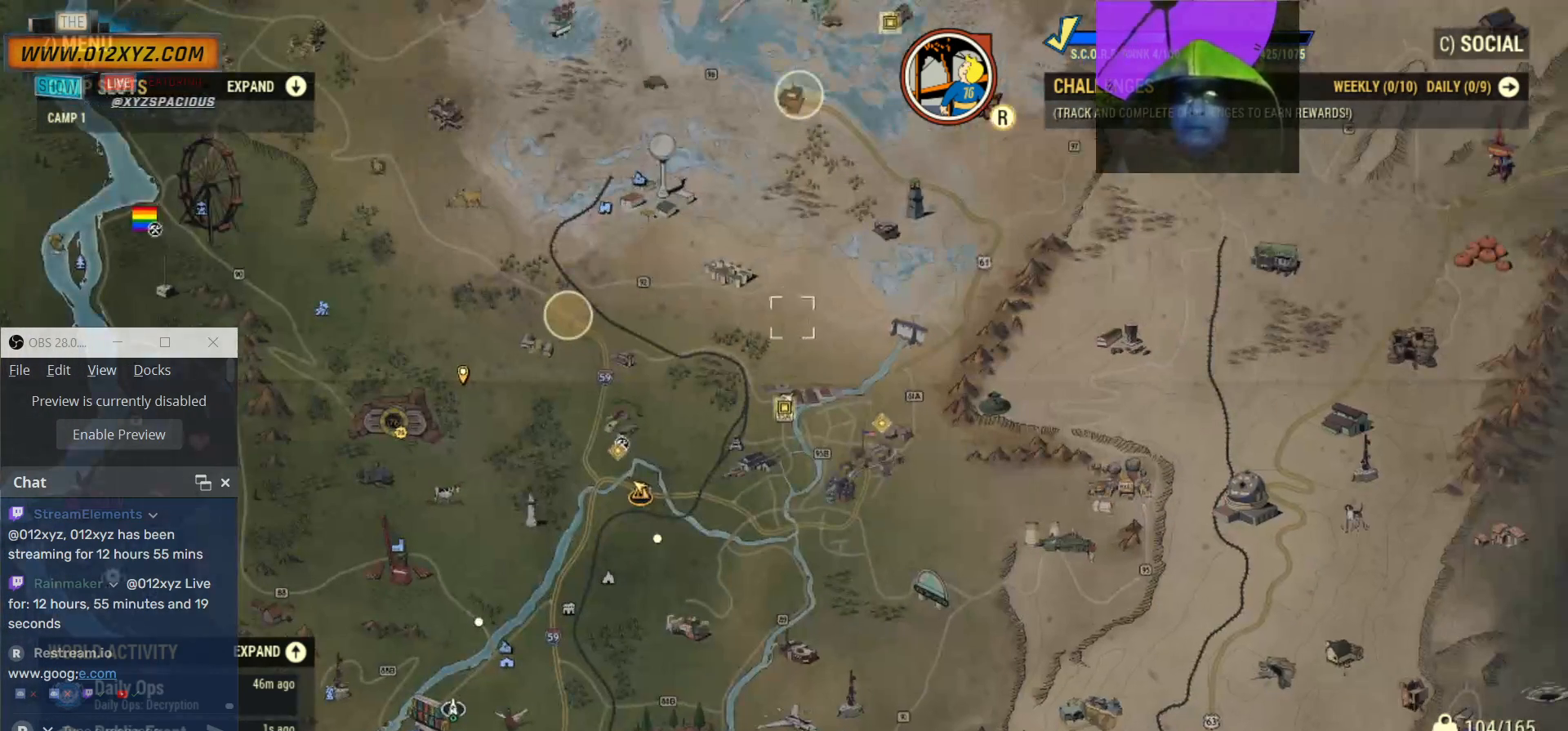
{"keys": [], "mouse": [], "events": []}
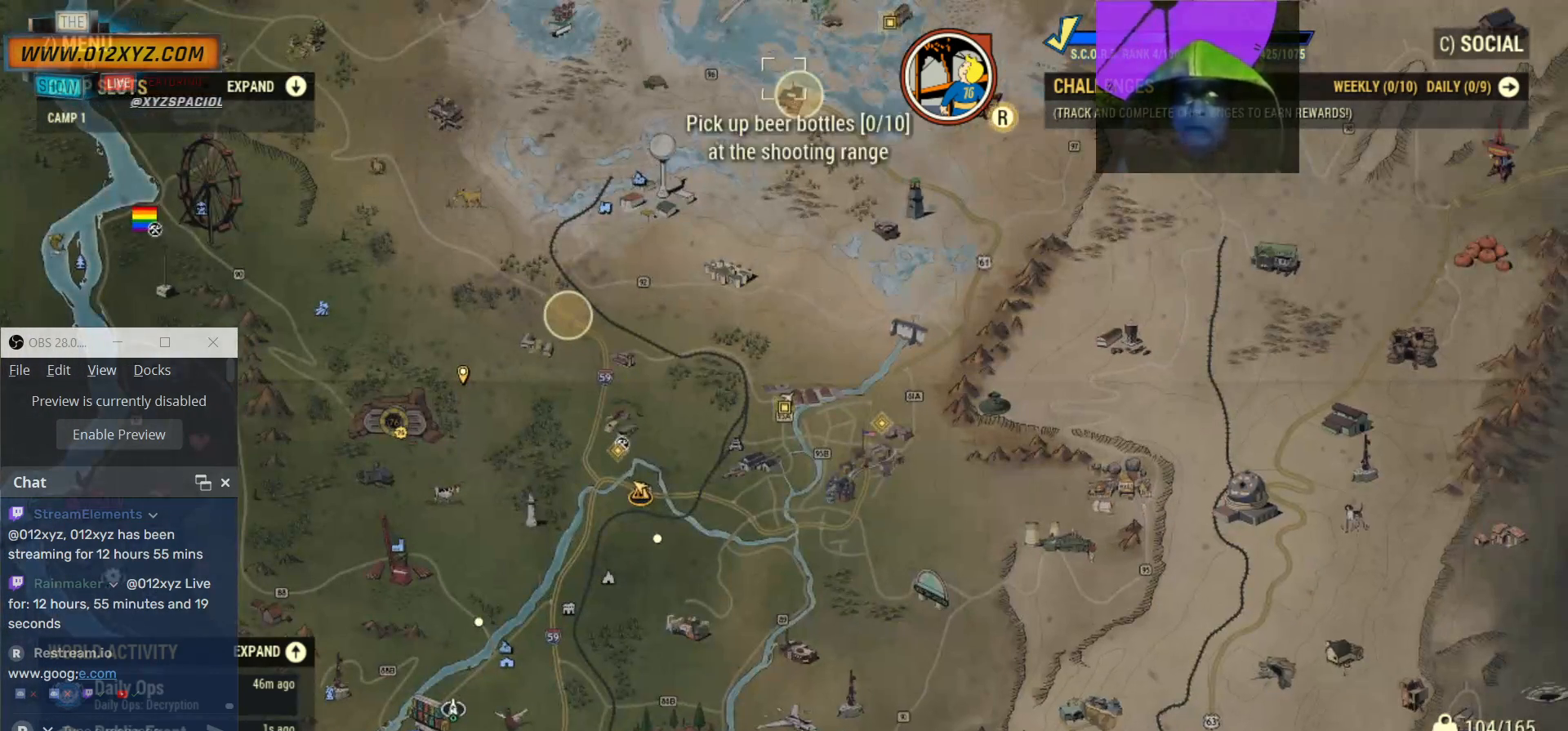
{"keys": [], "mouse": [], "events": []}
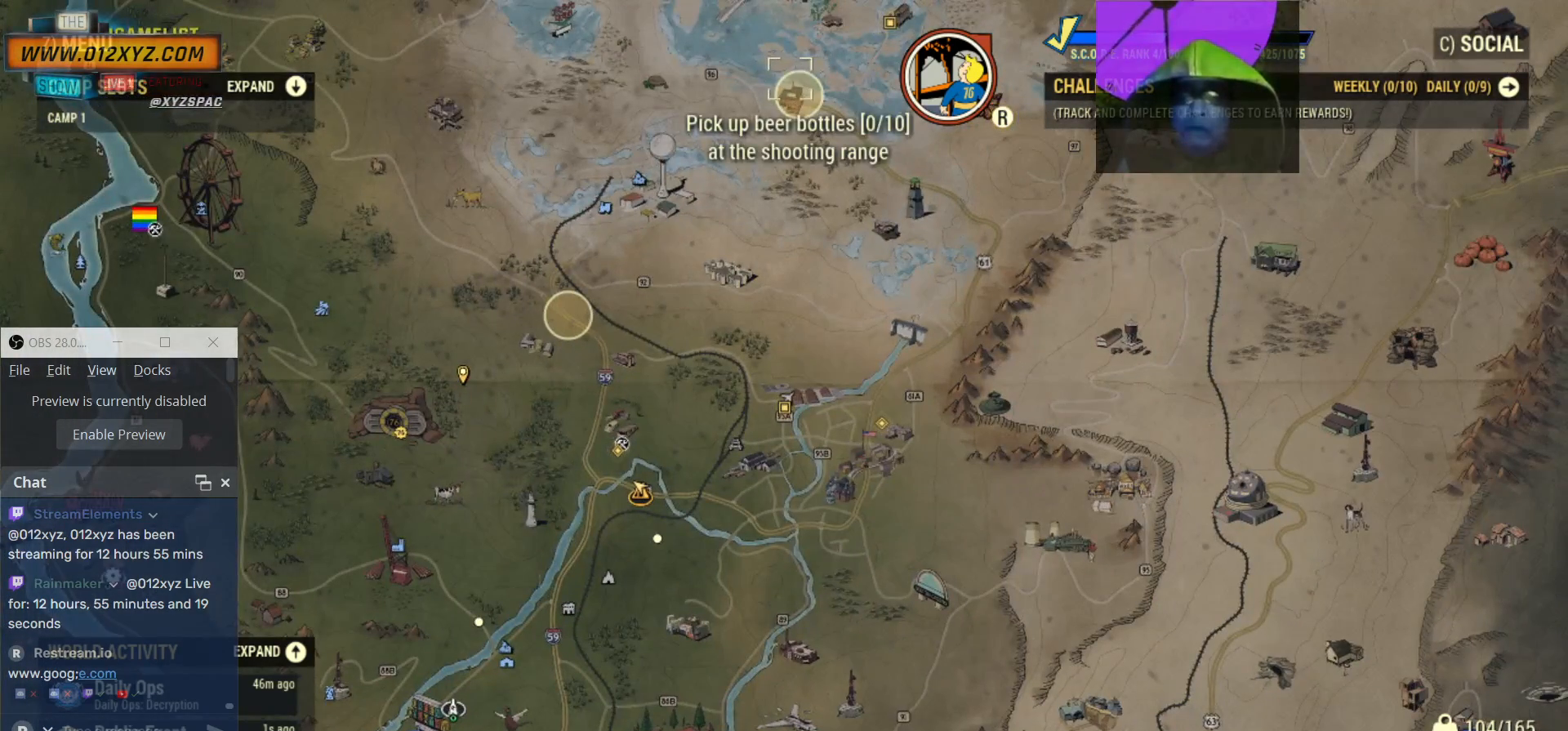
{"keys": [], "mouse": ["left"], "events": [[434, "mouse_left", "down"]]}
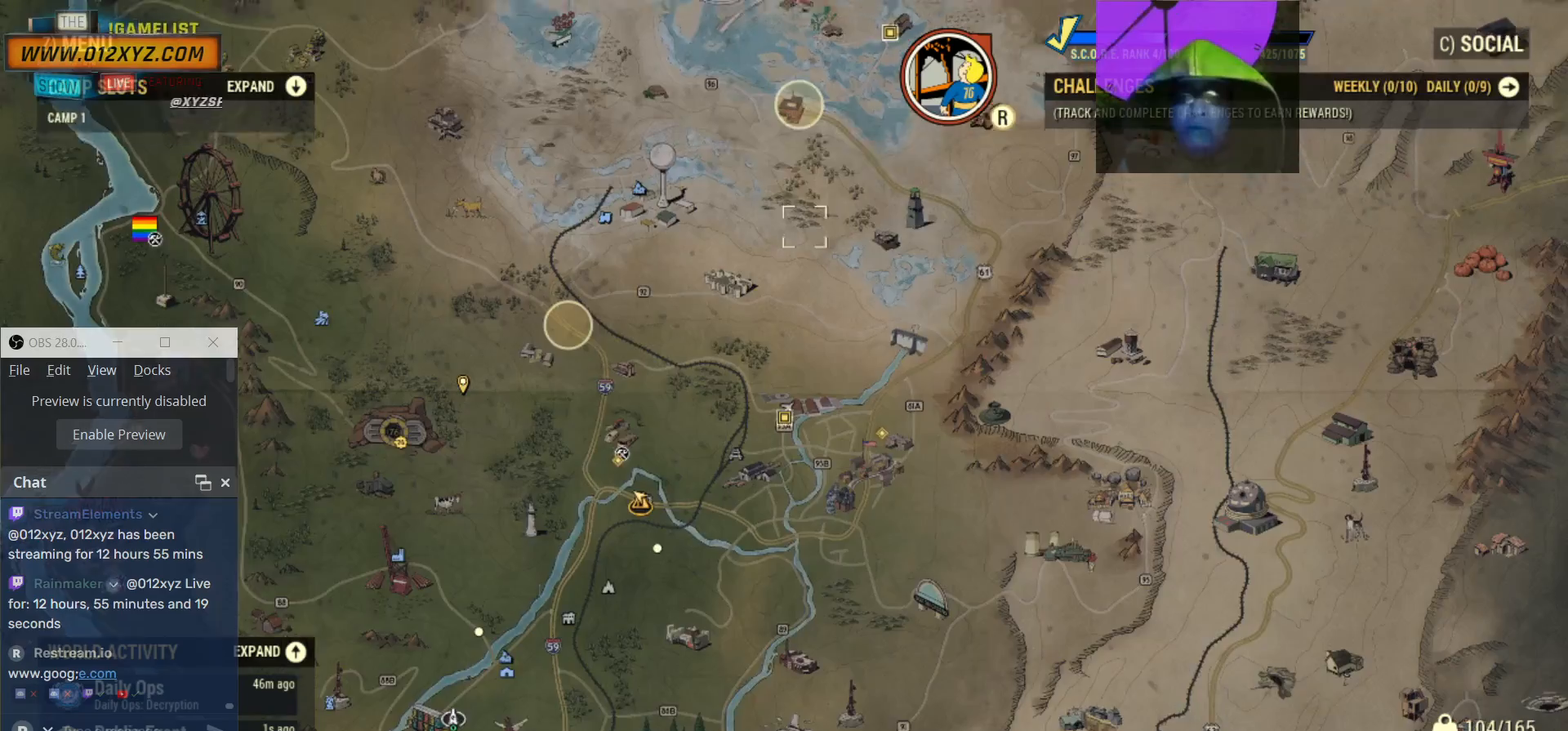
{"keys": [], "mouse": ["left"], "events": []}